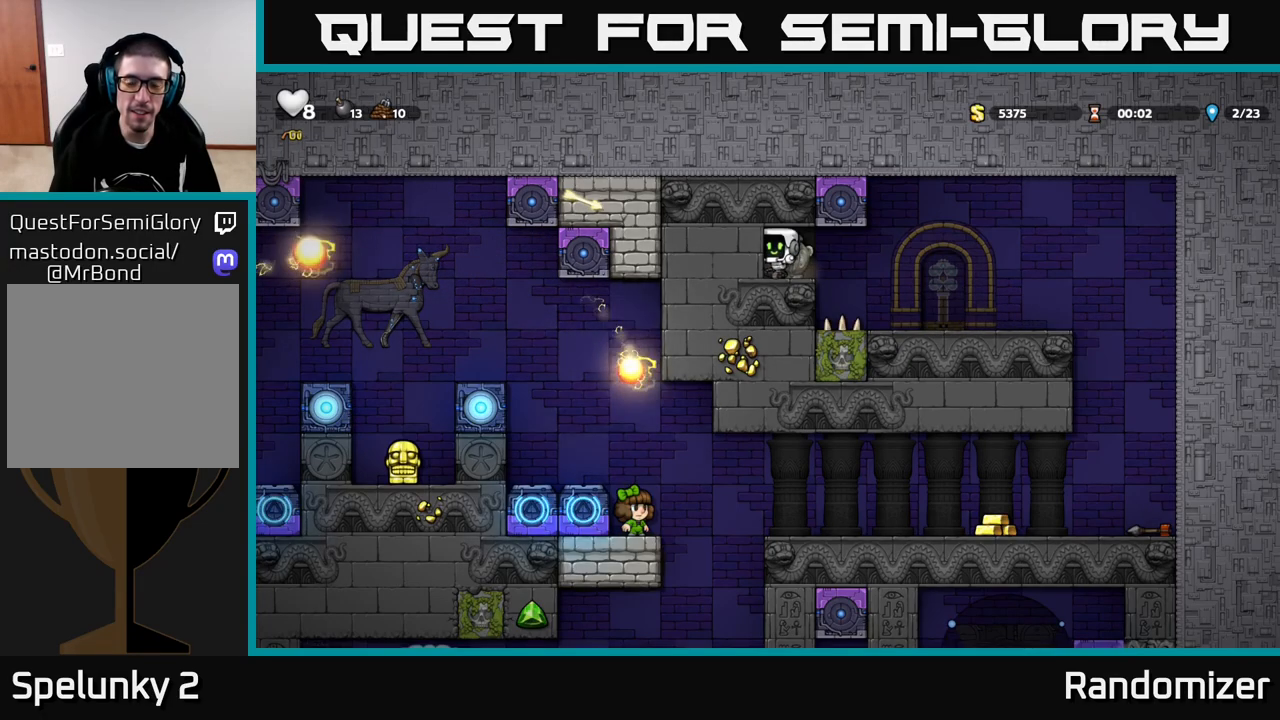
Gameplay with a controller (Xbox layout); each line is a JSON object with the inputs held at the frame after it. "events" lists button and stick changes between this image and that frame as [ms after this image, input, new state], when the widget could be followed in between.
{"buttons": [], "left_stick": "right", "right_stick": "center", "events": [[67, "X", "down"], [133, "left_stick", "right"], [150, "X", "up"]]}
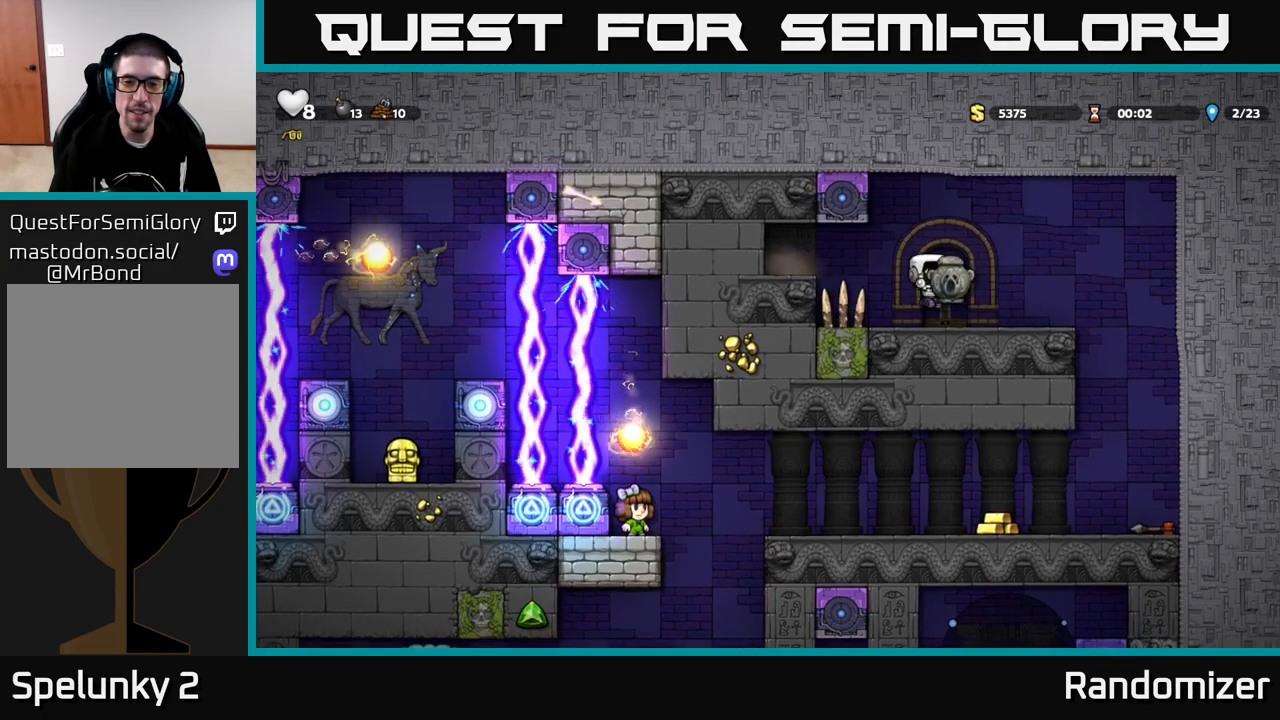
{"buttons": [], "left_stick": "center", "right_stick": "center", "events": [[417, "left_stick", "center"]]}
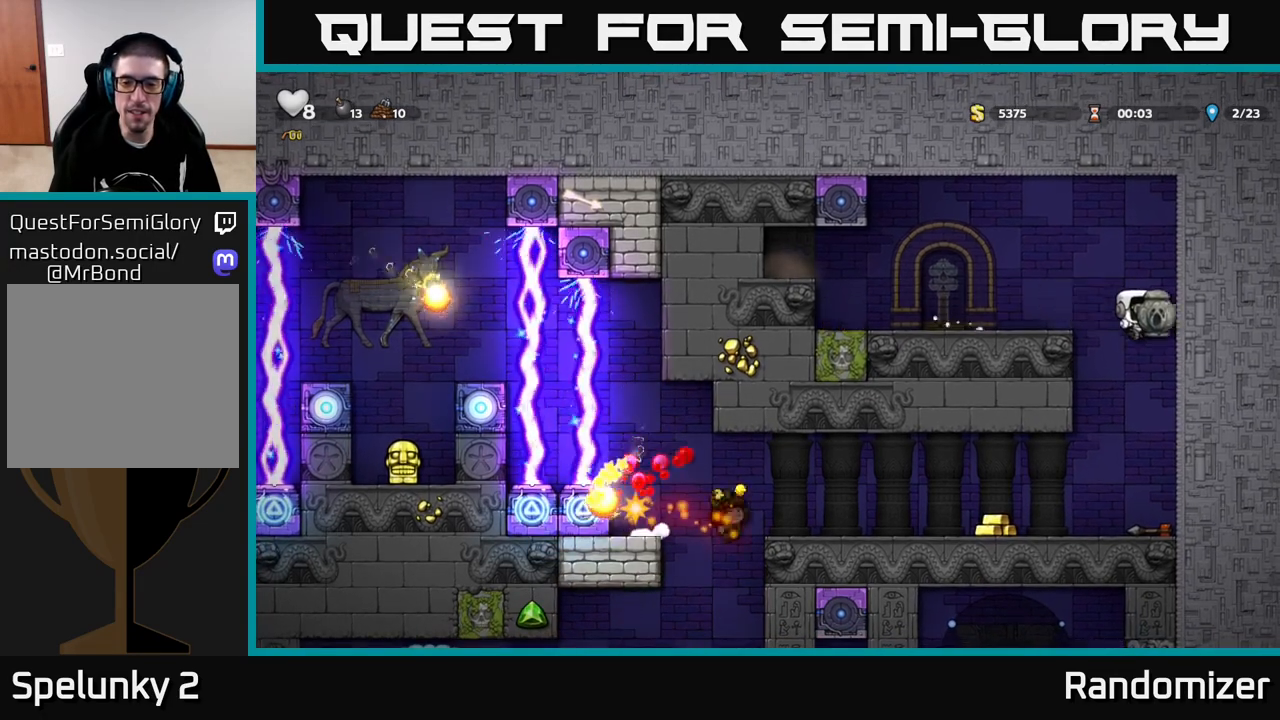
{"buttons": [], "left_stick": "left", "right_stick": "center", "events": [[183, "left_stick", "left"]]}
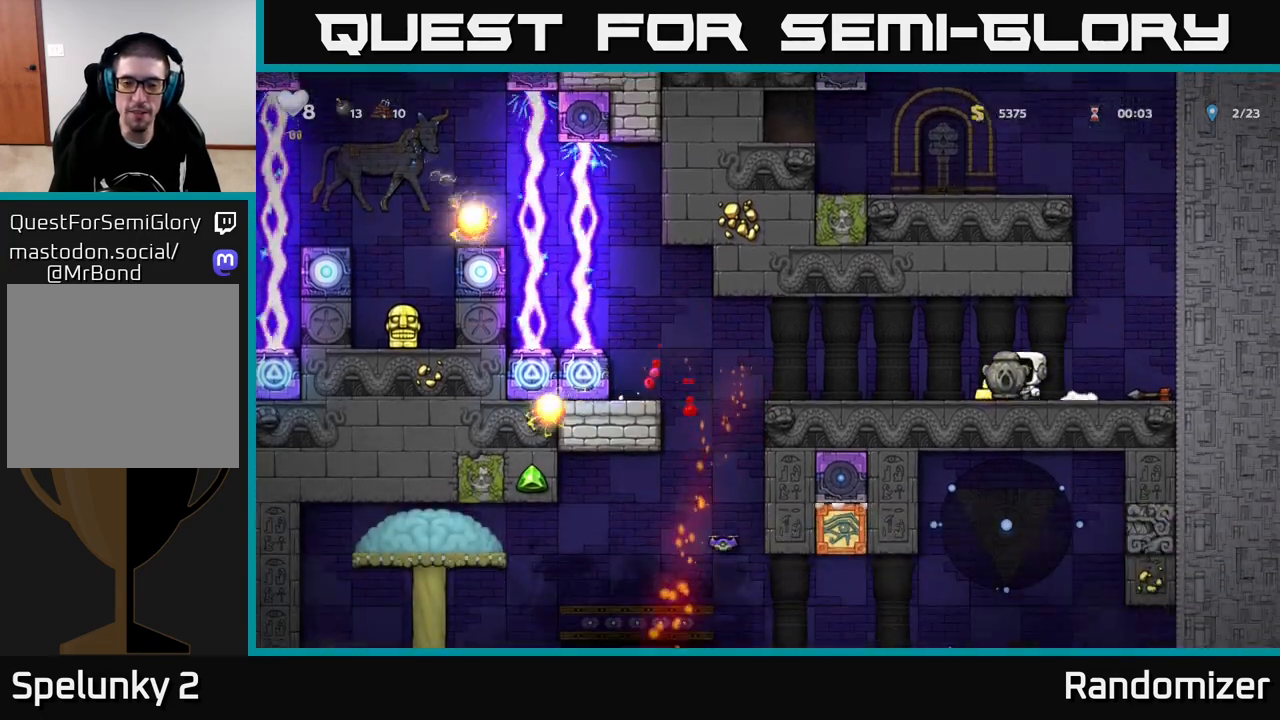
{"buttons": [], "left_stick": "left", "right_stick": "center", "events": [[100, "left_stick", "center"], [450, "left_stick", "left"]]}
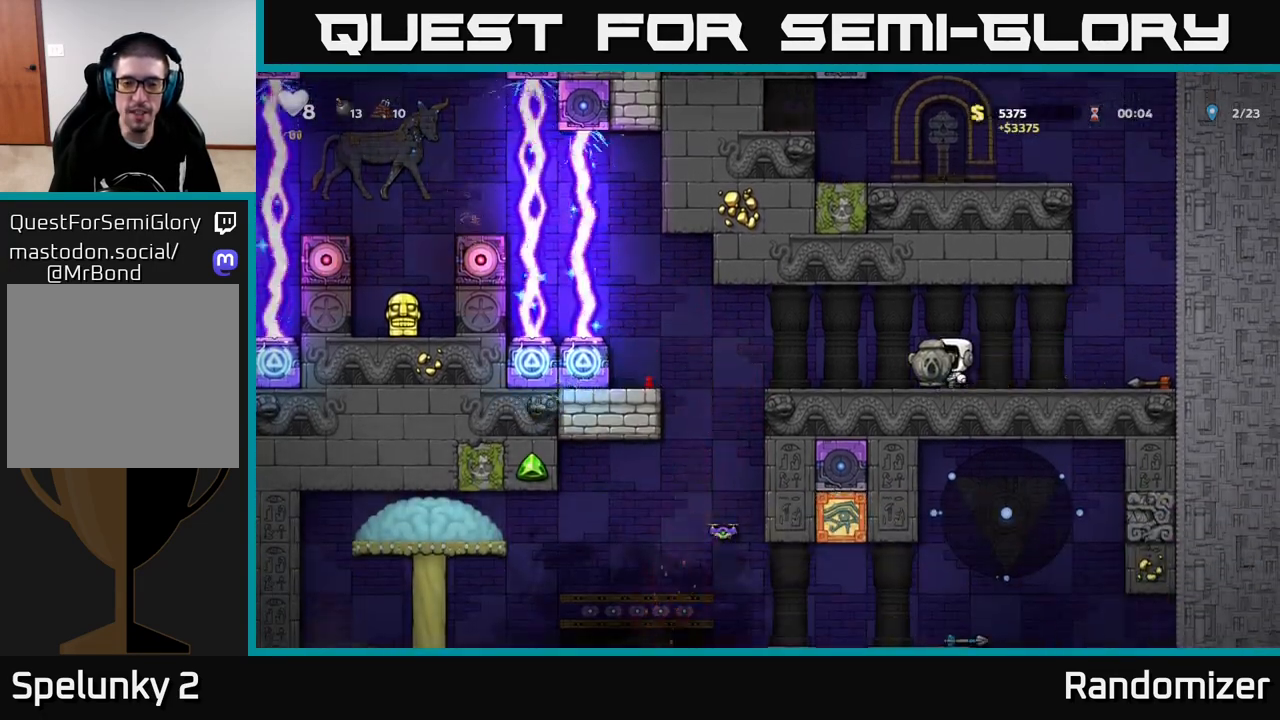
{"buttons": [], "left_stick": "center", "right_stick": "center", "events": [[483, "left_stick", "center"]]}
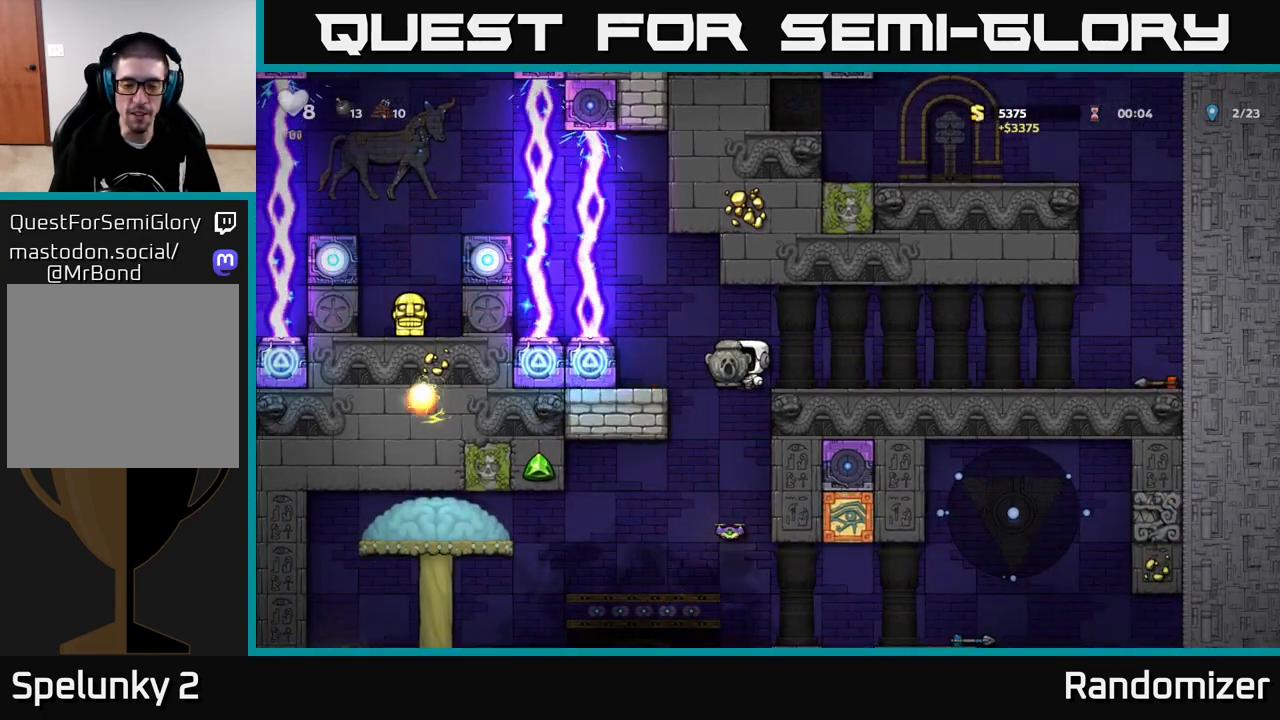
{"buttons": [], "left_stick": "center", "right_stick": "center", "events": [[217, "left_stick", "right"], [417, "left_stick", "center"]]}
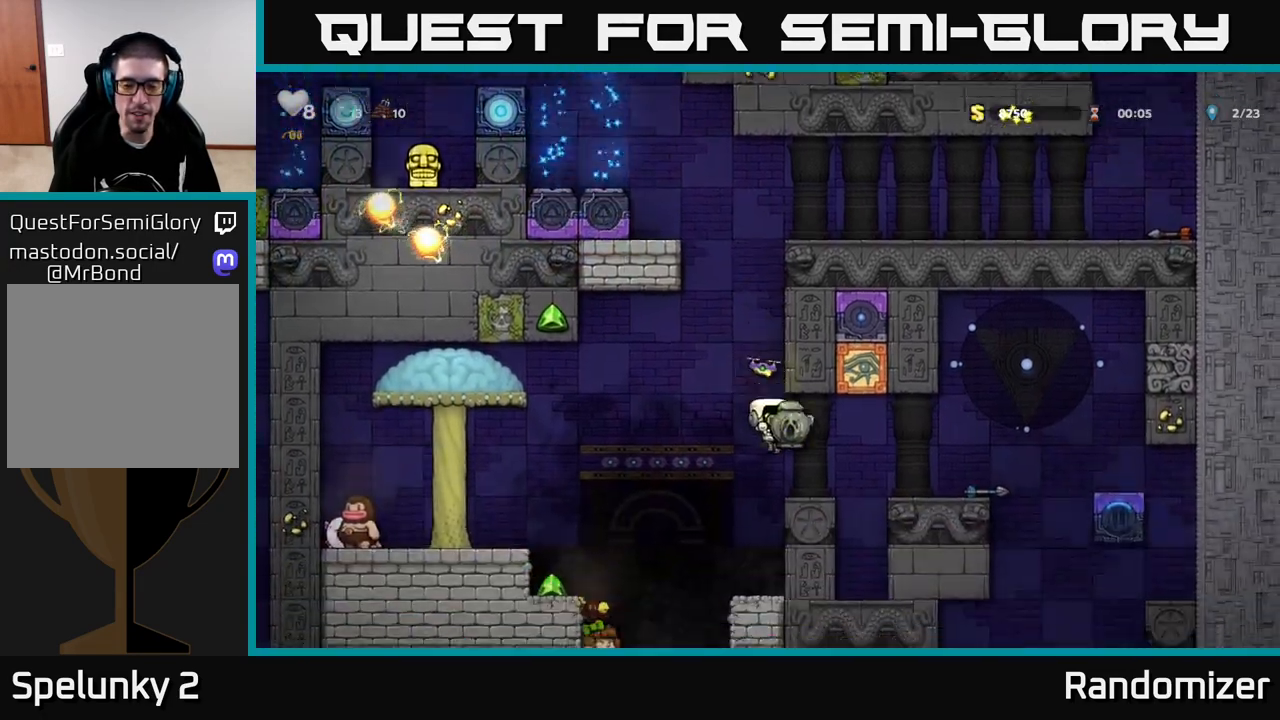
{"buttons": [], "left_stick": "center", "right_stick": "center", "events": []}
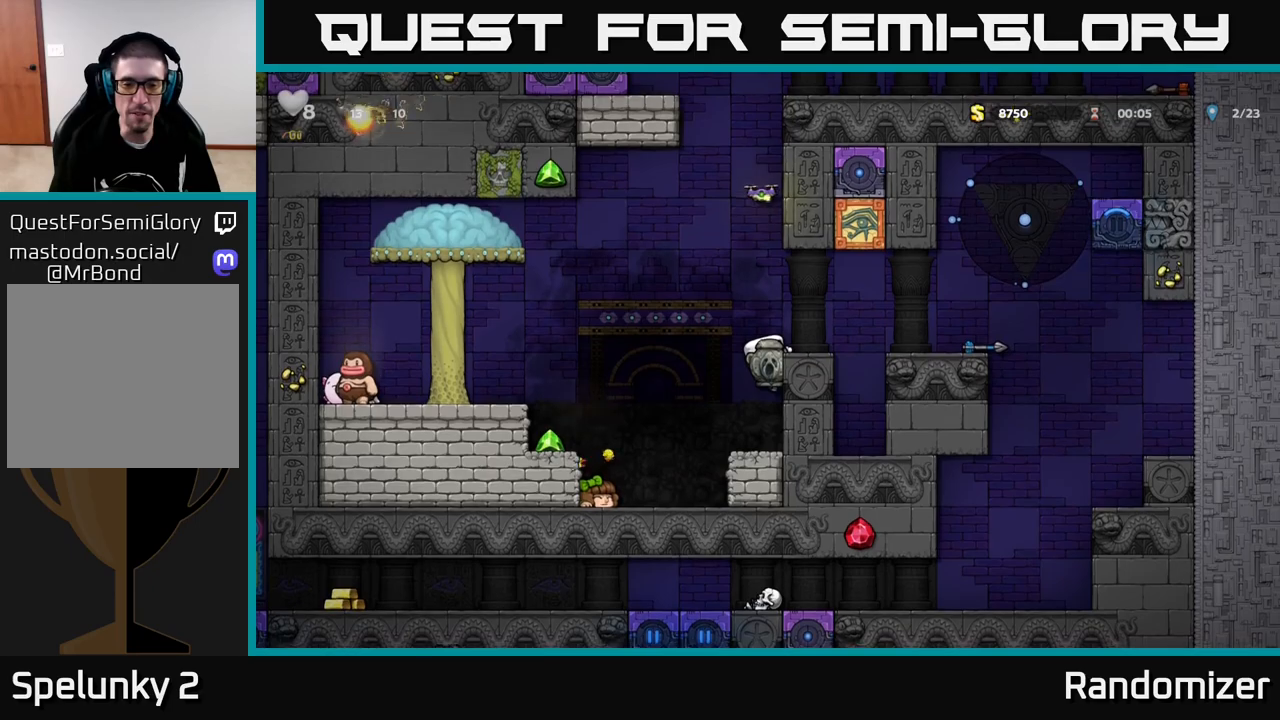
{"buttons": [], "left_stick": "left", "right_stick": "center", "events": [[50, "left_stick", "left"], [100, "A", "down"], [233, "A", "up"]]}
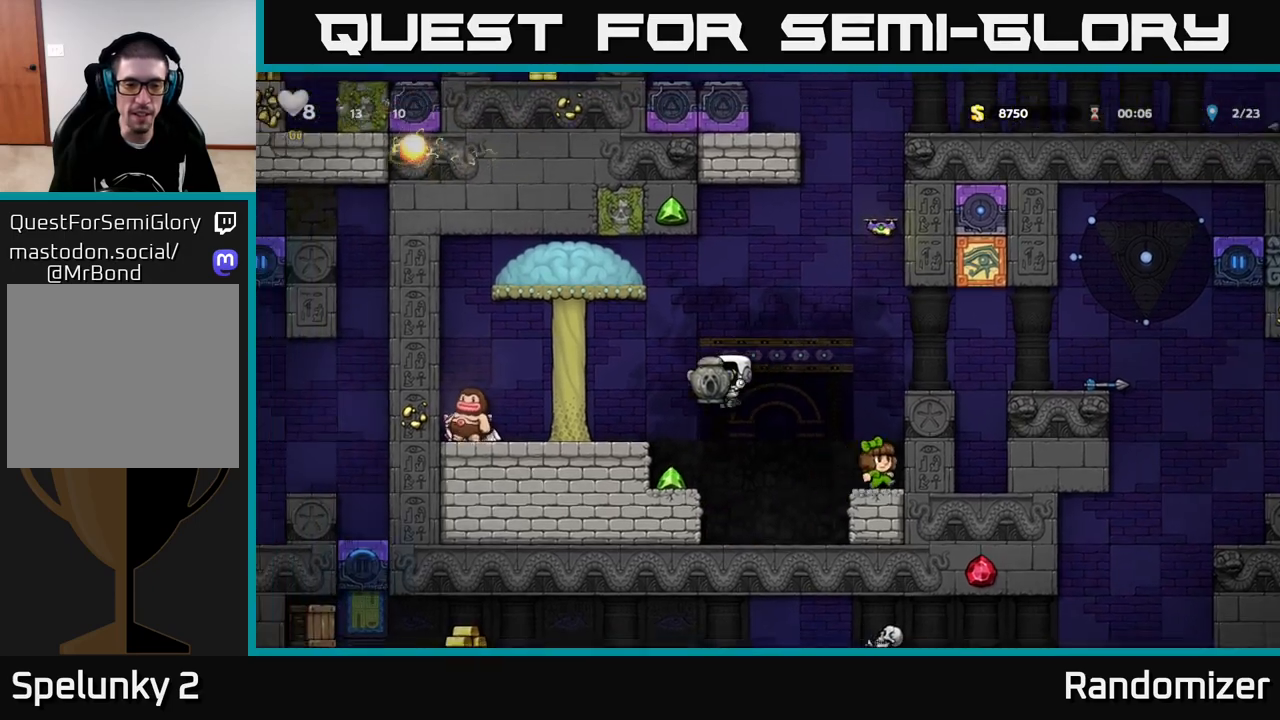
{"buttons": ["A"], "left_stick": "right", "right_stick": "center", "events": [[33, "left_stick", "center"], [433, "left_stick", "right"], [450, "A", "down"]]}
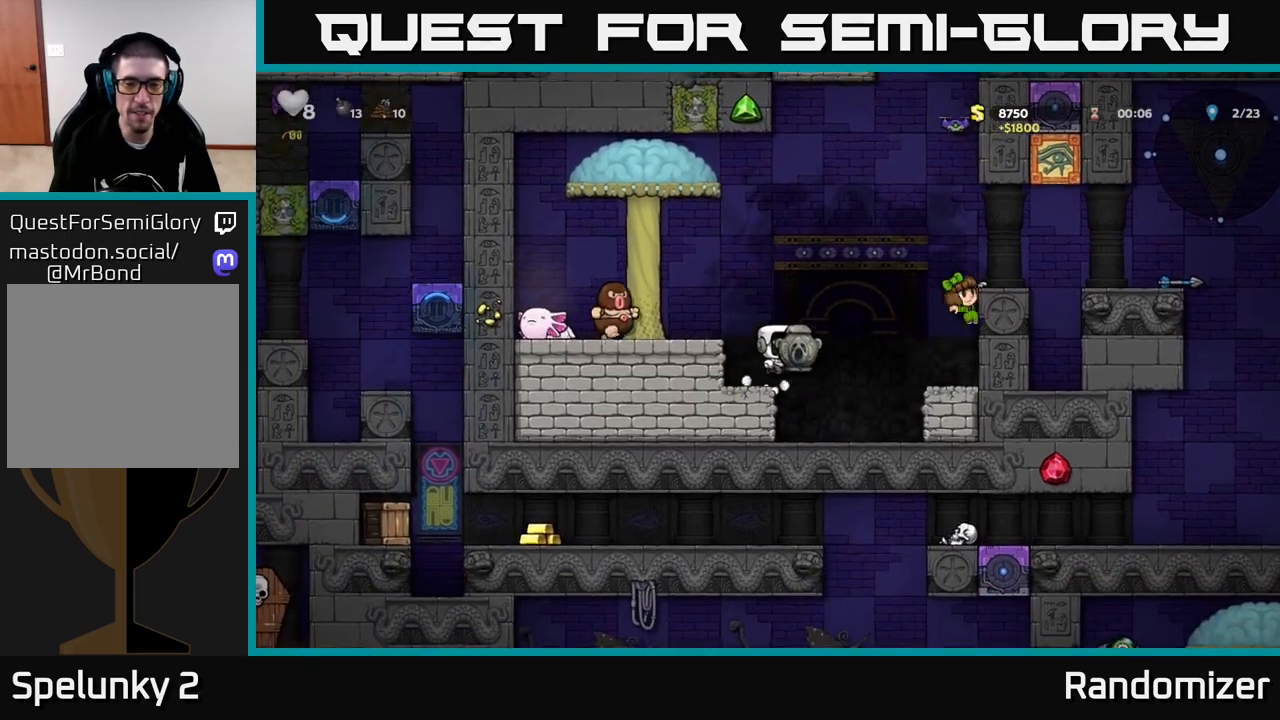
{"buttons": [], "left_stick": "center", "right_stick": "center", "events": [[367, "A", "up"], [417, "left_stick", "center"]]}
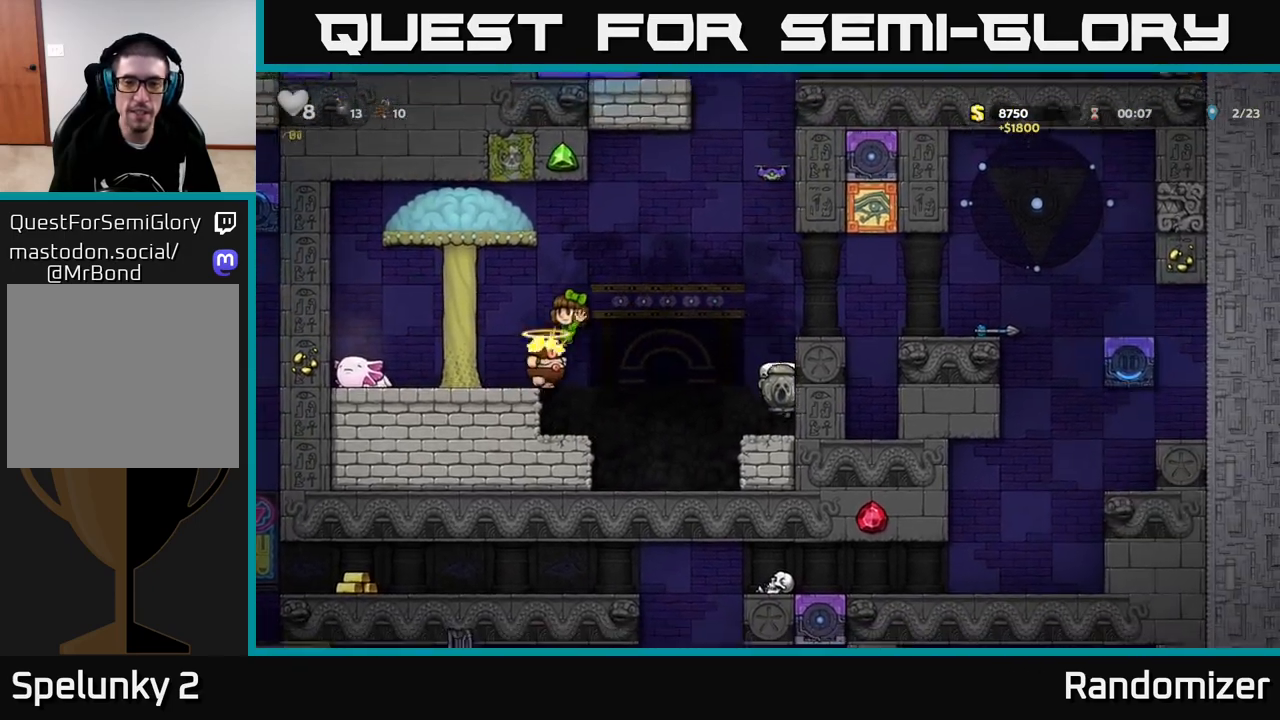
{"buttons": [], "left_stick": "center", "right_stick": "center", "events": [[183, "A", "down"], [317, "left_stick", "right"], [350, "A", "up"], [467, "left_stick", "center"]]}
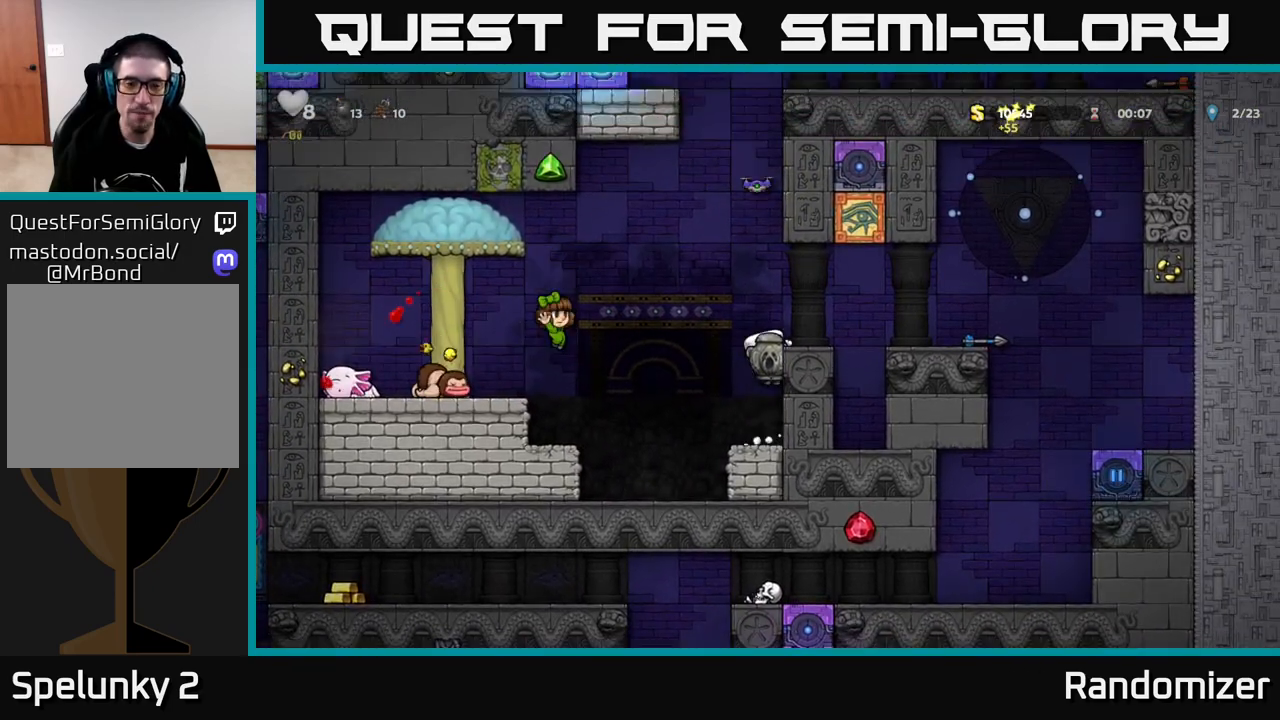
{"buttons": [], "left_stick": "right", "right_stick": "center", "events": [[133, "A", "down"], [283, "A", "up"], [283, "left_stick", "right"]]}
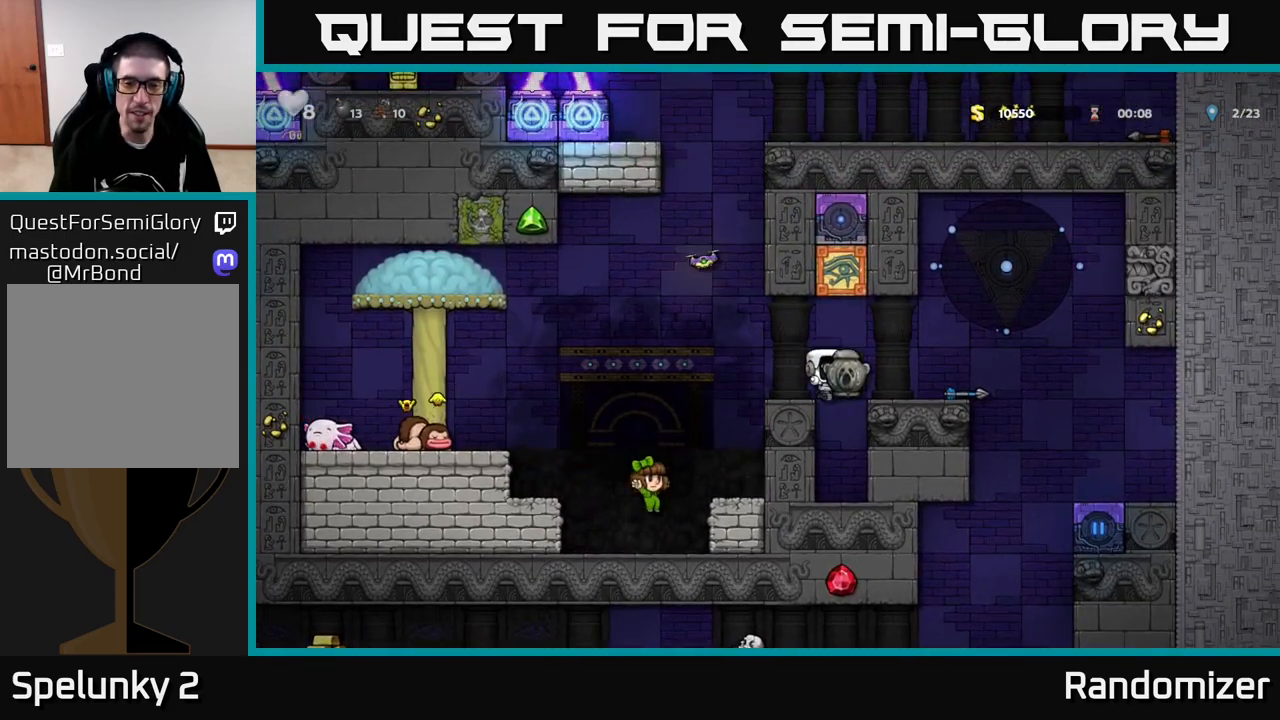
{"buttons": [], "left_stick": "center", "right_stick": "center", "events": [[217, "left_stick", "center"]]}
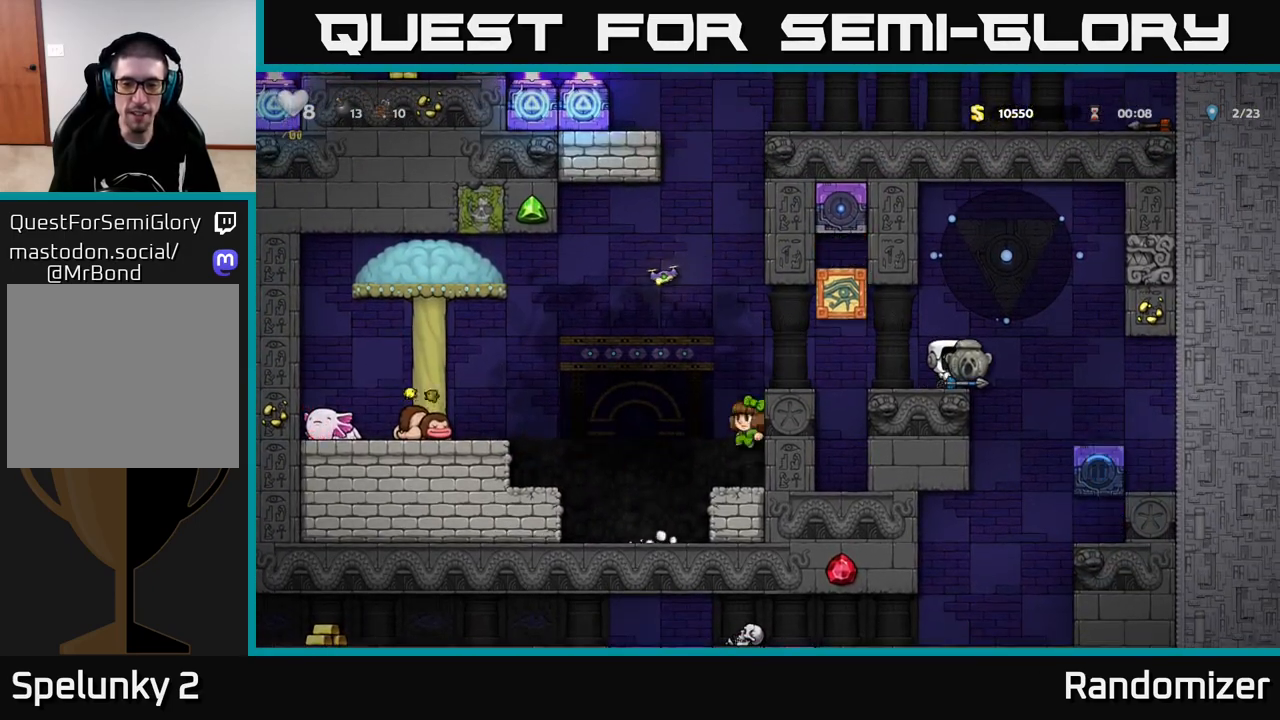
{"buttons": [], "left_stick": "left", "right_stick": "center", "events": [[50, "left_stick", "right"], [250, "left_stick", "left"]]}
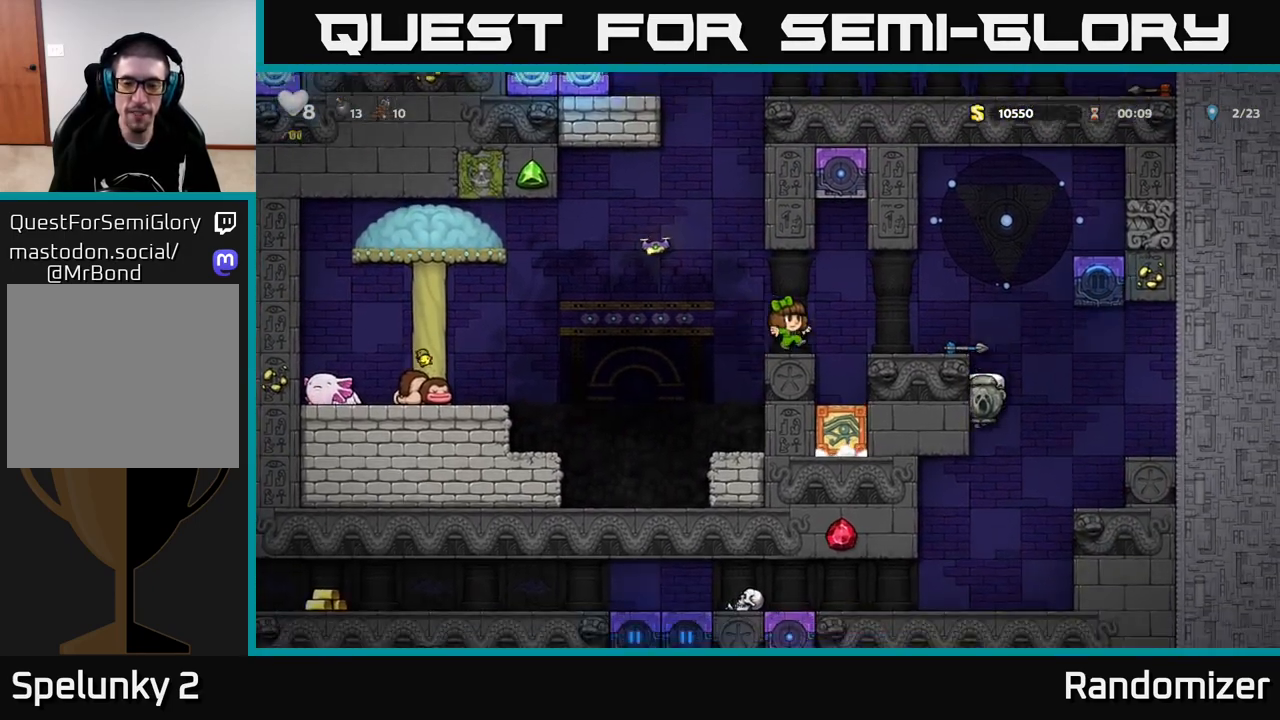
{"buttons": [], "left_stick": "center", "right_stick": "center", "events": [[17, "left_stick", "down-left"], [100, "A", "down"], [200, "A", "up"], [217, "left_stick", "center"]]}
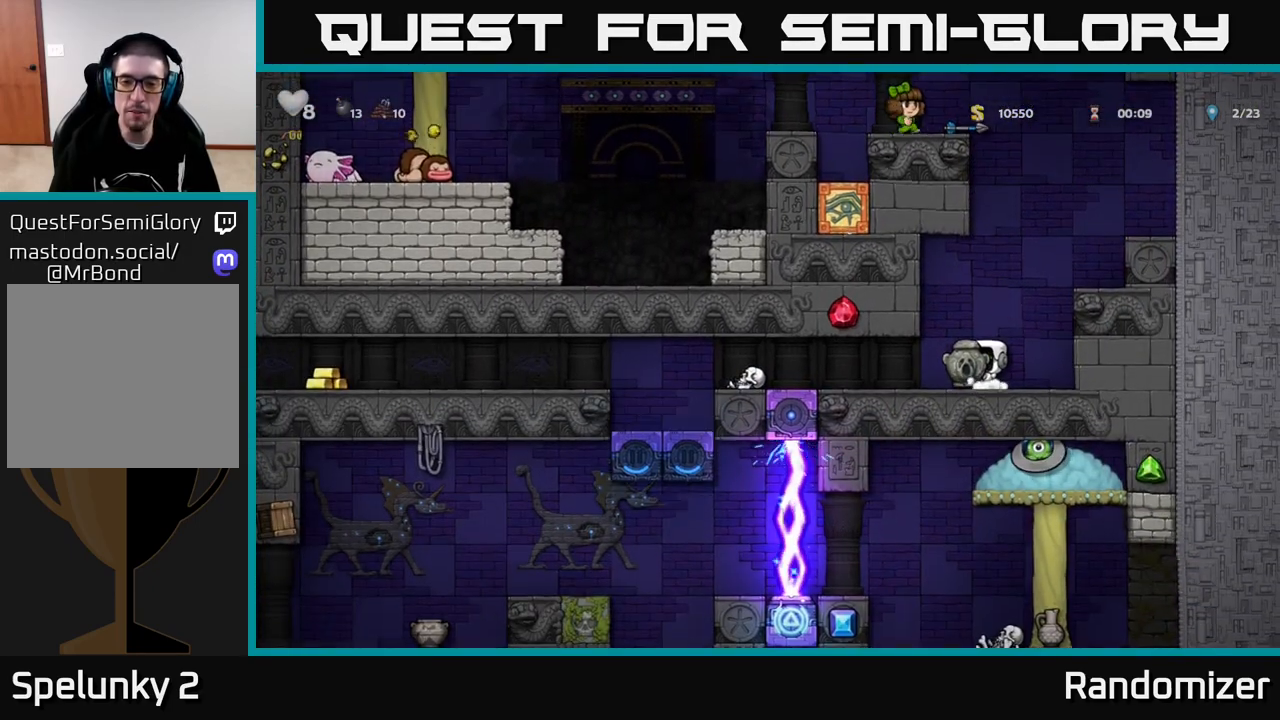
{"buttons": [], "left_stick": "left", "right_stick": "center", "events": [[17, "left_stick", "left"]]}
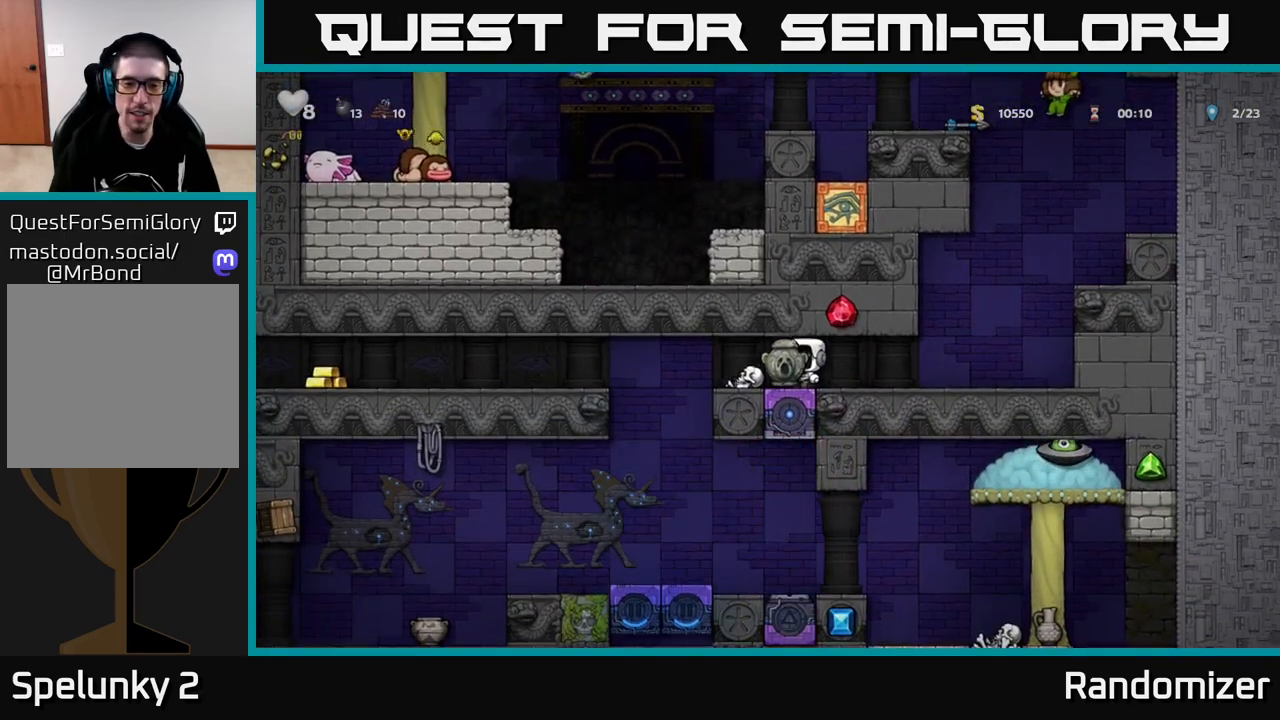
{"buttons": ["A"], "left_stick": "left", "right_stick": "center", "events": [[233, "A", "down"], [383, "A", "up"], [500, "A", "down"]]}
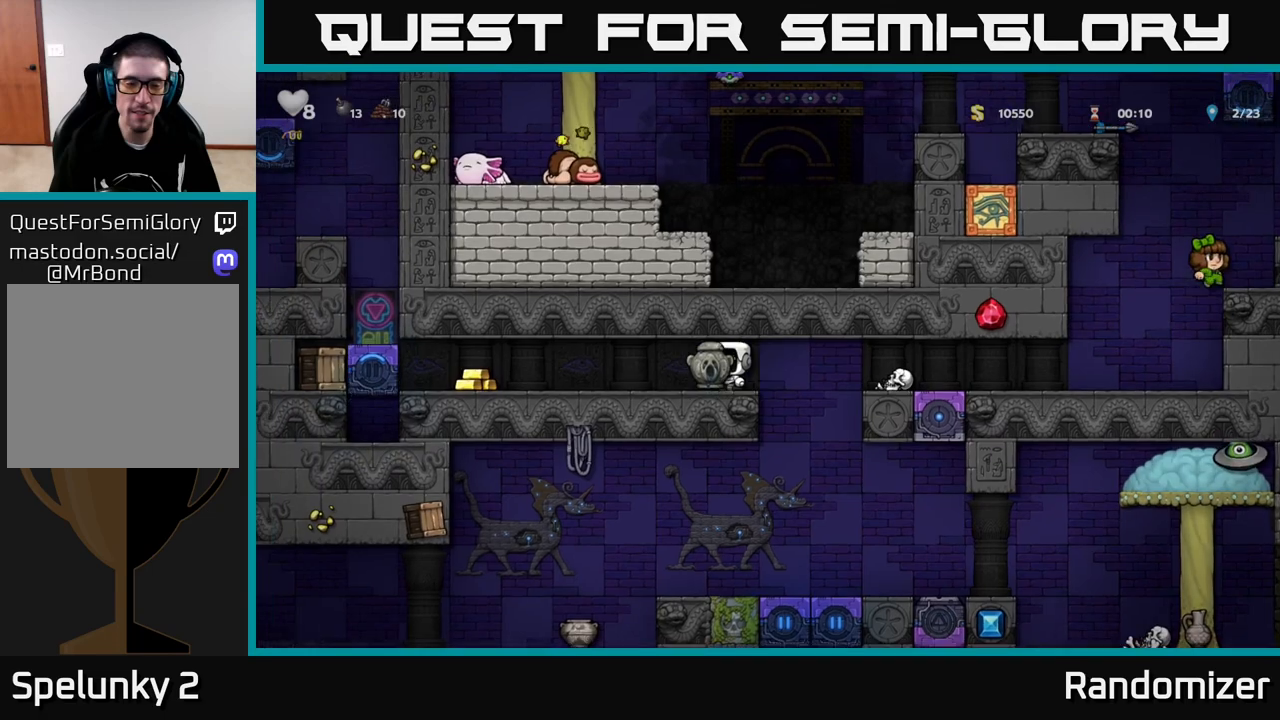
{"buttons": [], "left_stick": "left", "right_stick": "center", "events": [[150, "A", "up"]]}
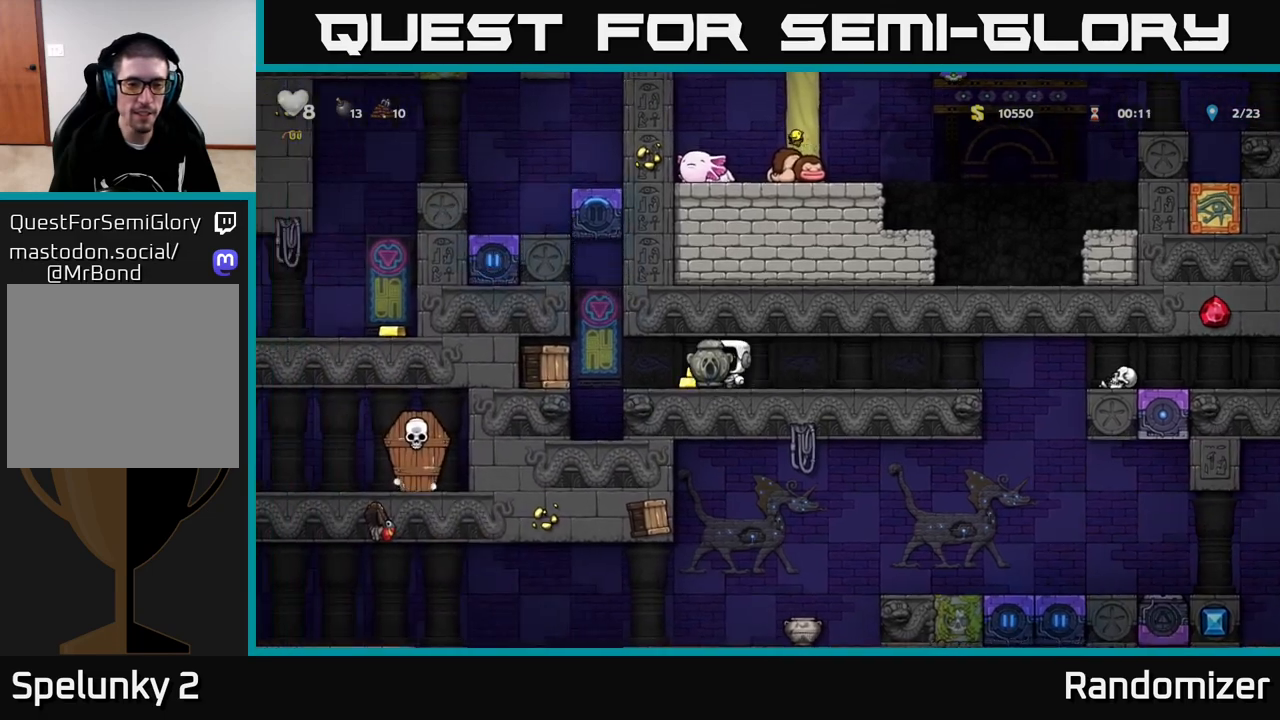
{"buttons": [], "left_stick": "left", "right_stick": "center", "events": [[67, "left_stick", "right"], [250, "left_stick", "down"], [283, "X", "down"], [350, "X", "up"], [383, "left_stick", "left"]]}
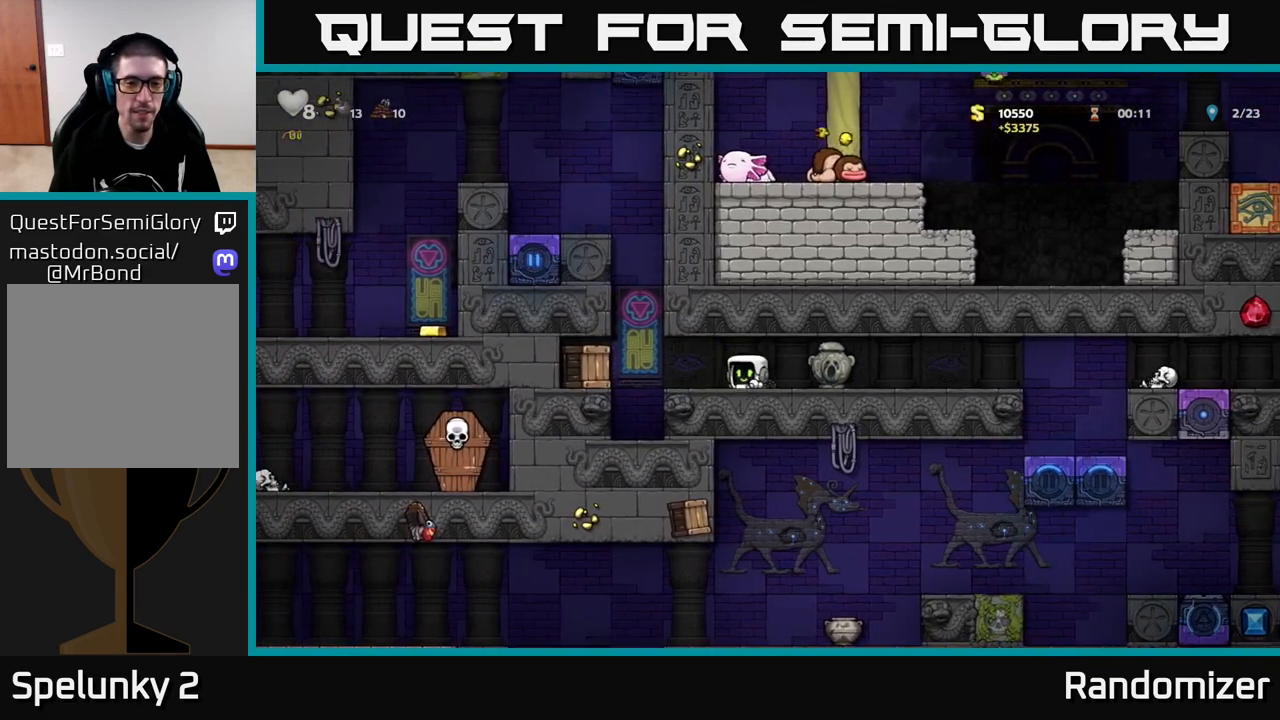
{"buttons": [], "left_stick": "center", "right_stick": "center", "events": [[83, "X", "down"], [183, "X", "up"], [467, "left_stick", "center"]]}
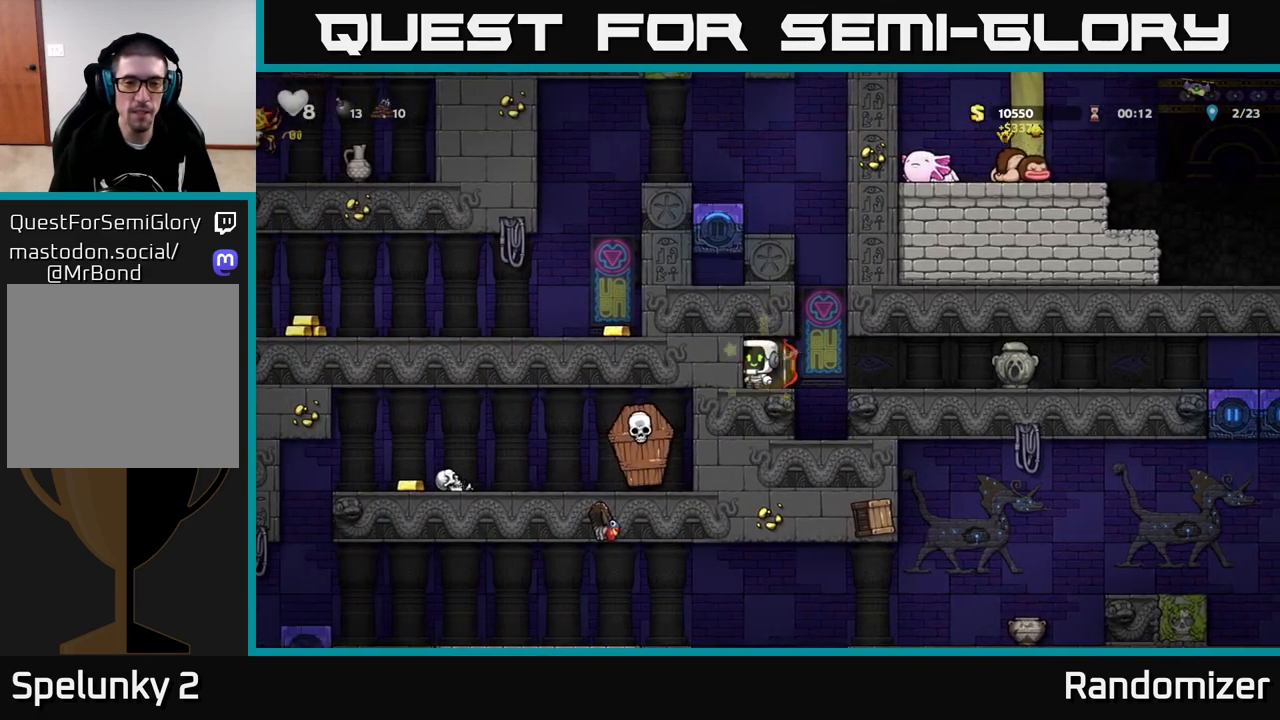
{"buttons": [], "left_stick": "right", "right_stick": "center", "events": [[200, "left_stick", "right"]]}
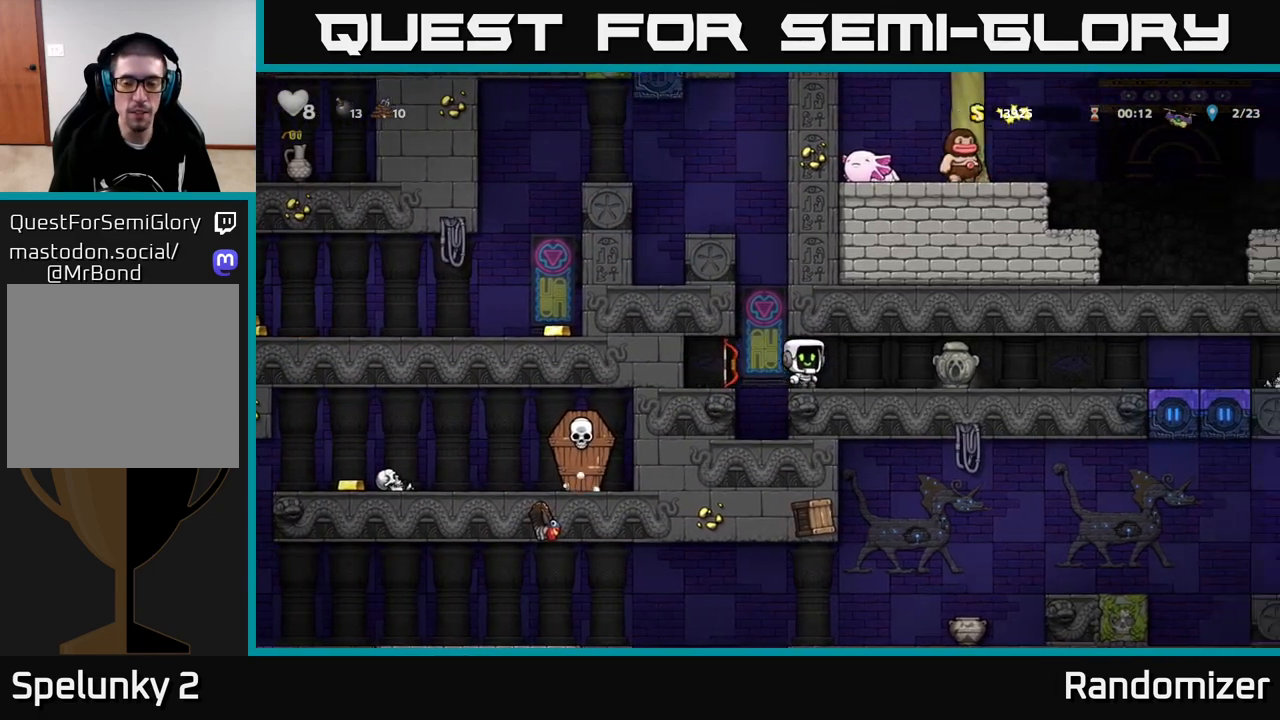
{"buttons": [], "left_stick": "left", "right_stick": "center", "events": [[100, "left_stick", "center"], [317, "left_stick", "left"]]}
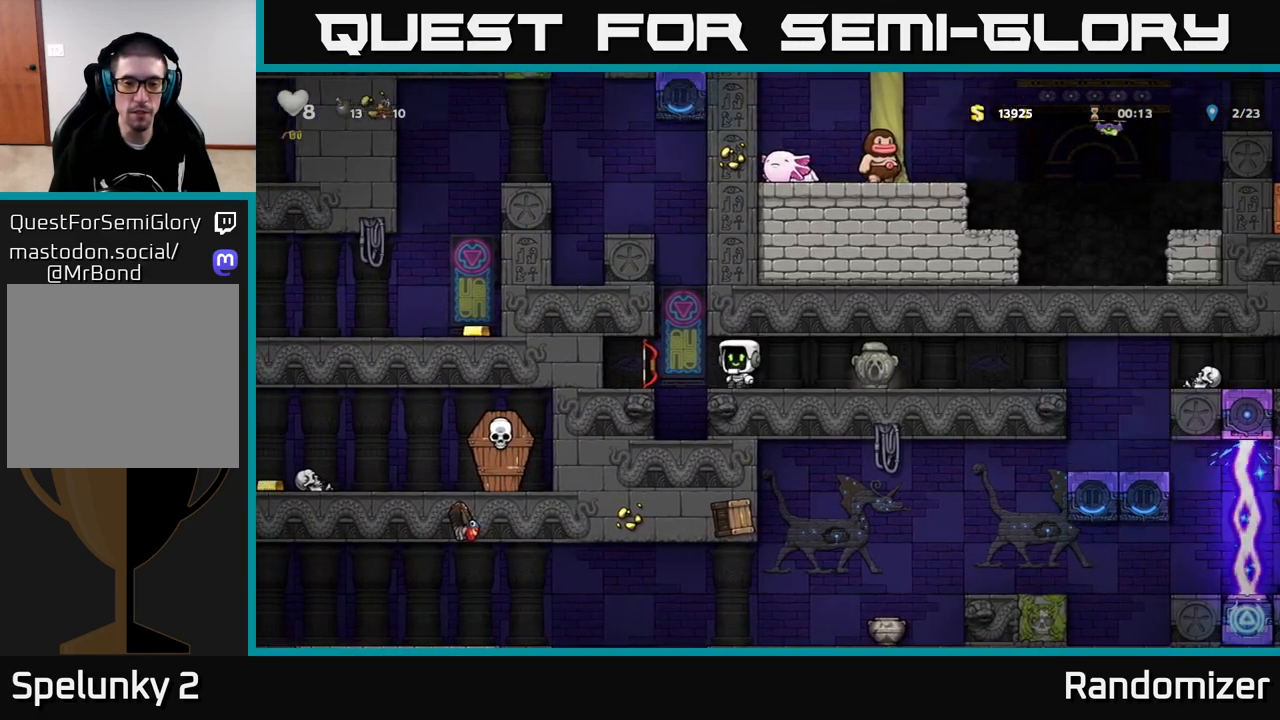
{"buttons": [], "left_stick": "right", "right_stick": "center", "events": [[250, "X", "down"], [250, "left_stick", "down"], [317, "X", "up"], [333, "left_stick", "right"]]}
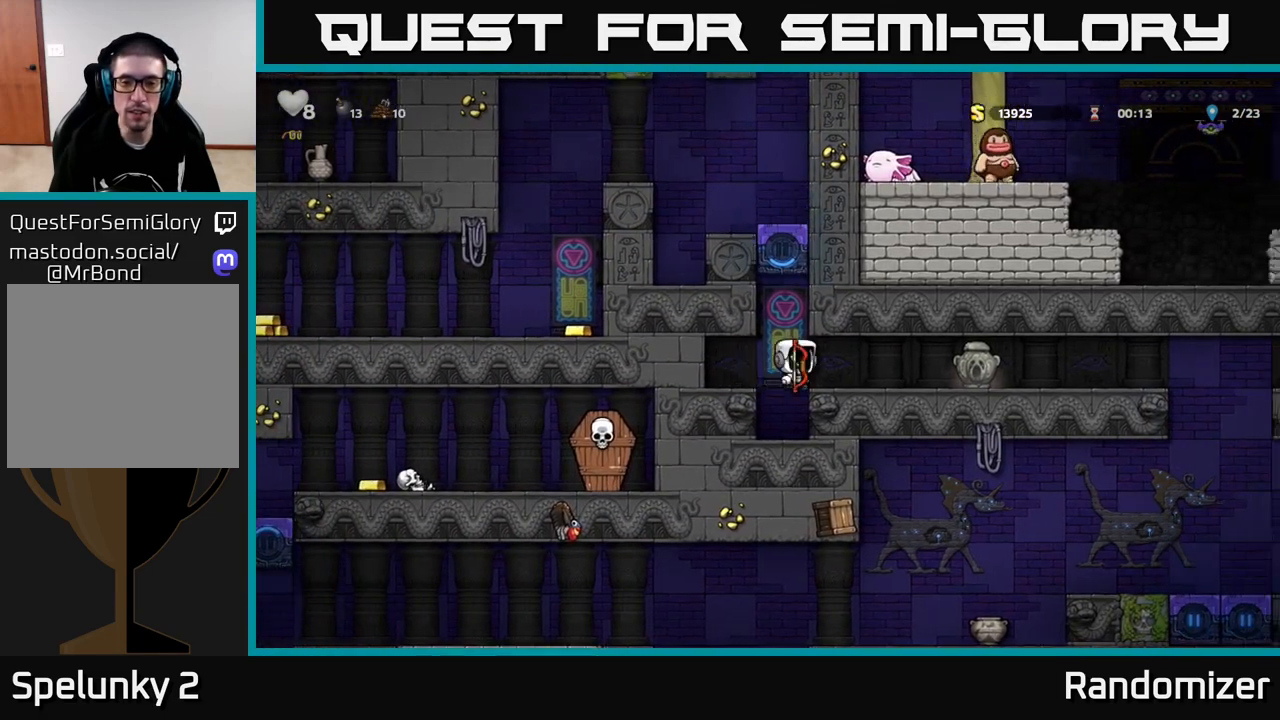
{"buttons": [], "left_stick": "right", "right_stick": "center", "events": [[267, "left_stick", "center"], [400, "left_stick", "right"]]}
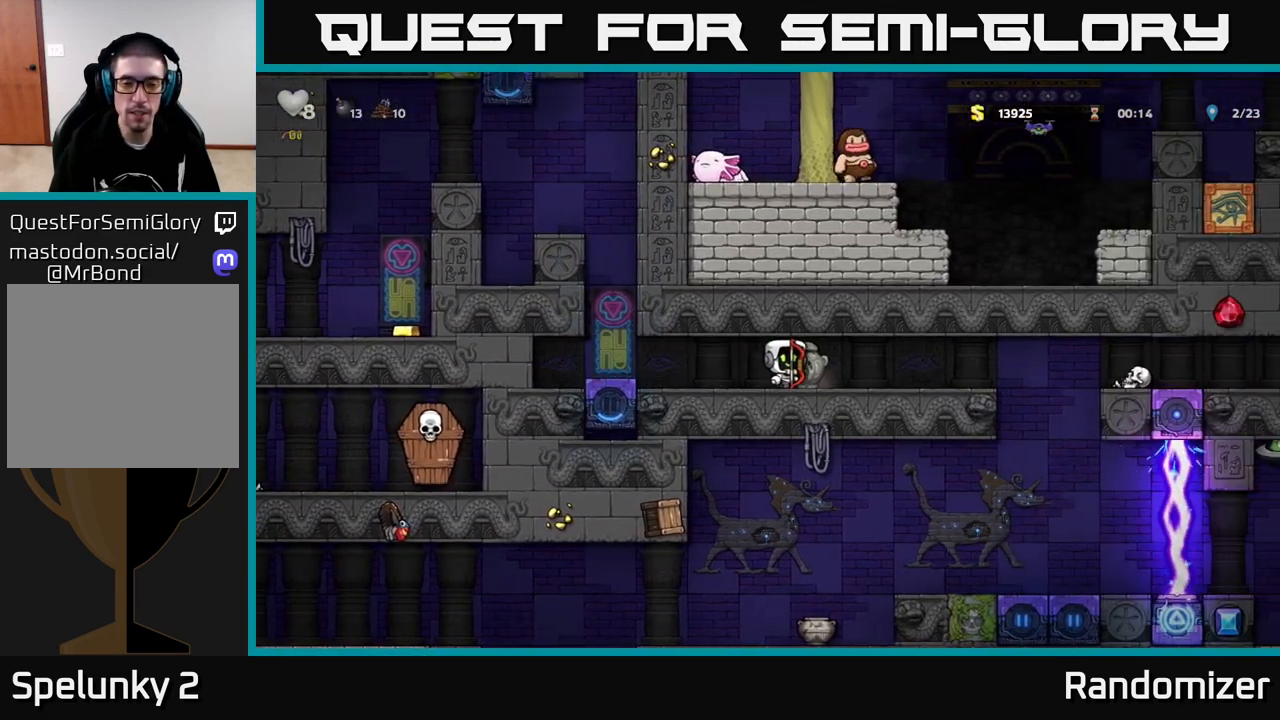
{"buttons": [], "left_stick": "left", "right_stick": "center", "events": [[167, "left_stick", "down"], [183, "X", "down"], [300, "left_stick", "left"], [317, "X", "up"]]}
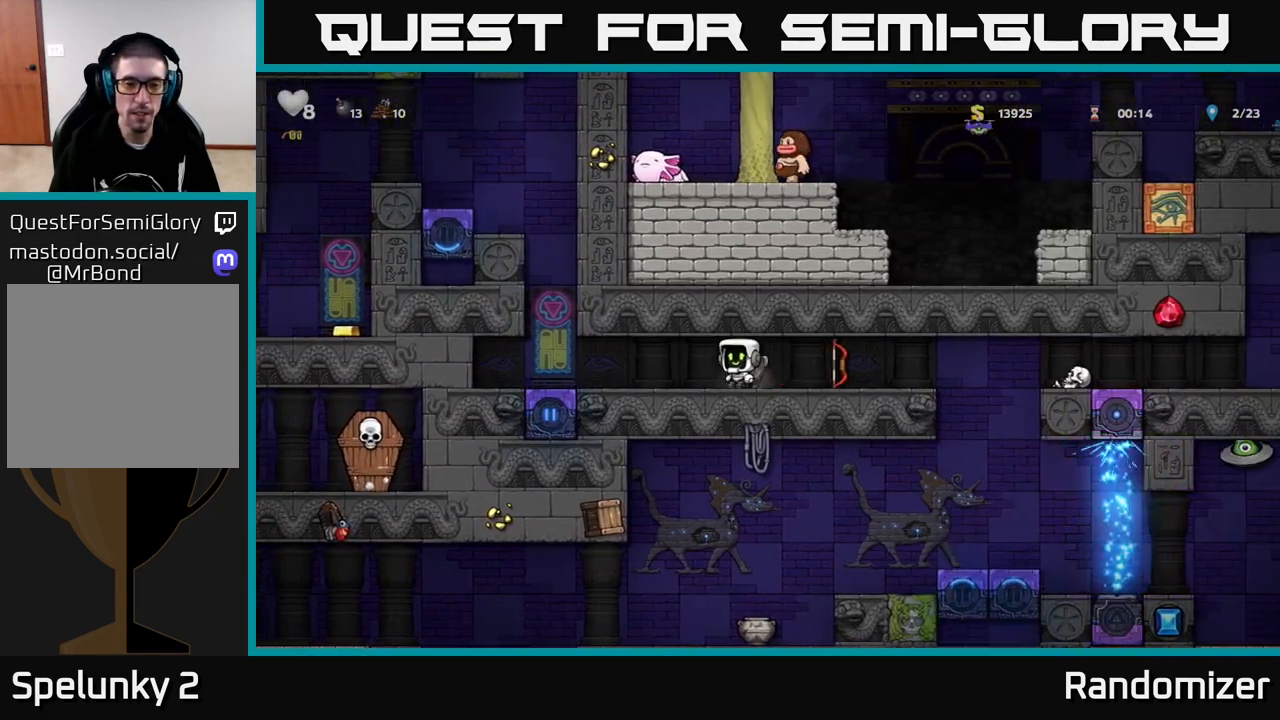
{"buttons": [], "left_stick": "center", "right_stick": "center", "events": [[117, "left_stick", "center"]]}
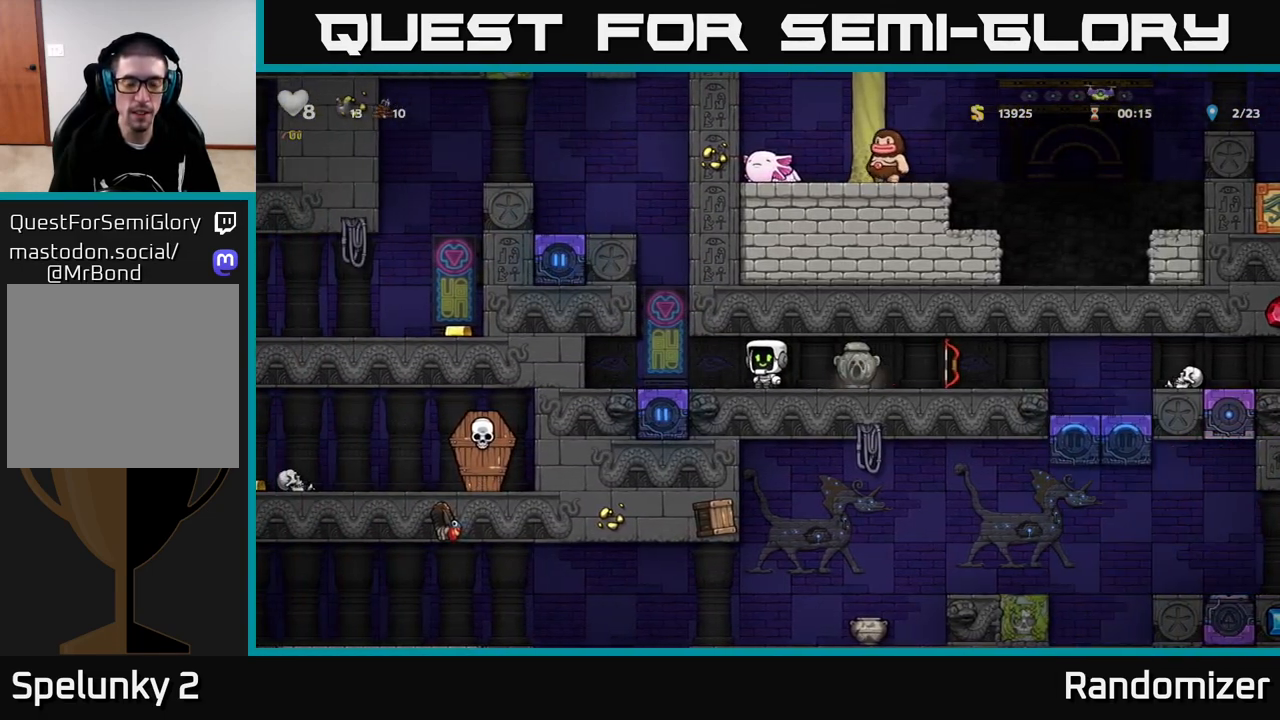
{"buttons": [], "left_stick": "left", "right_stick": "center", "events": [[350, "left_stick", "left"]]}
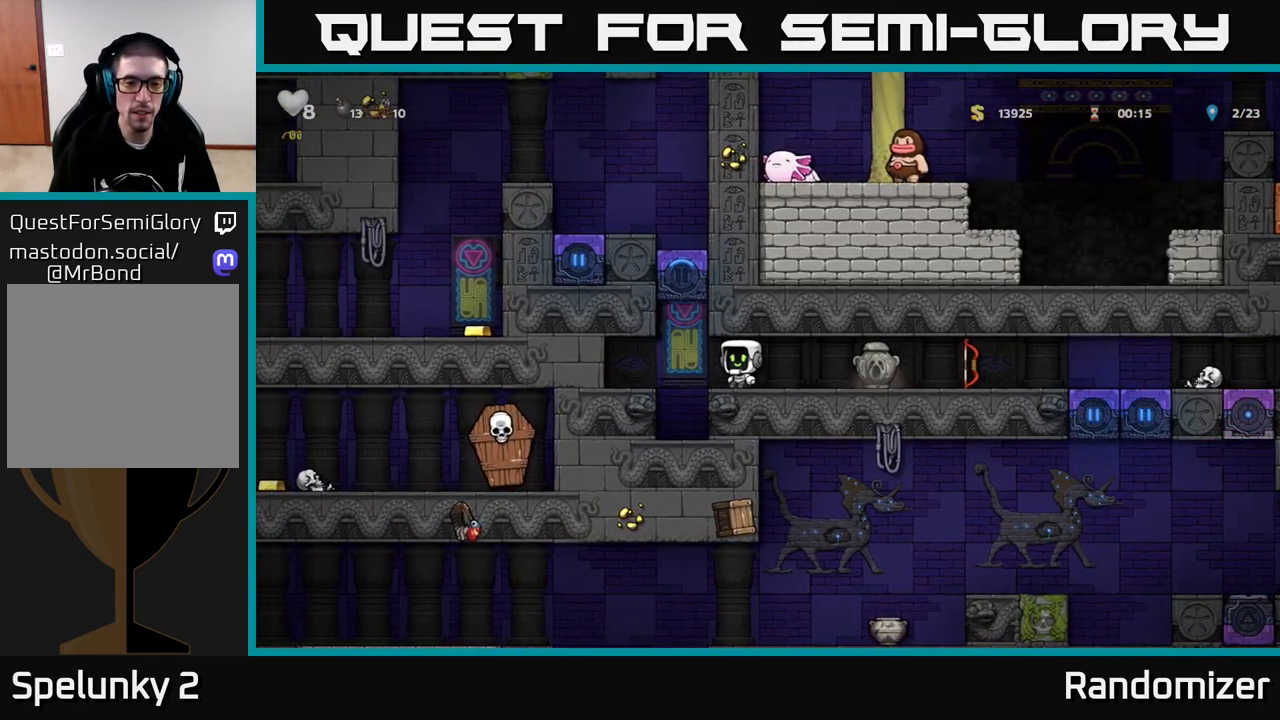
{"buttons": [], "left_stick": "right", "right_stick": "center", "events": [[83, "left_stick", "center"], [483, "left_stick", "right"]]}
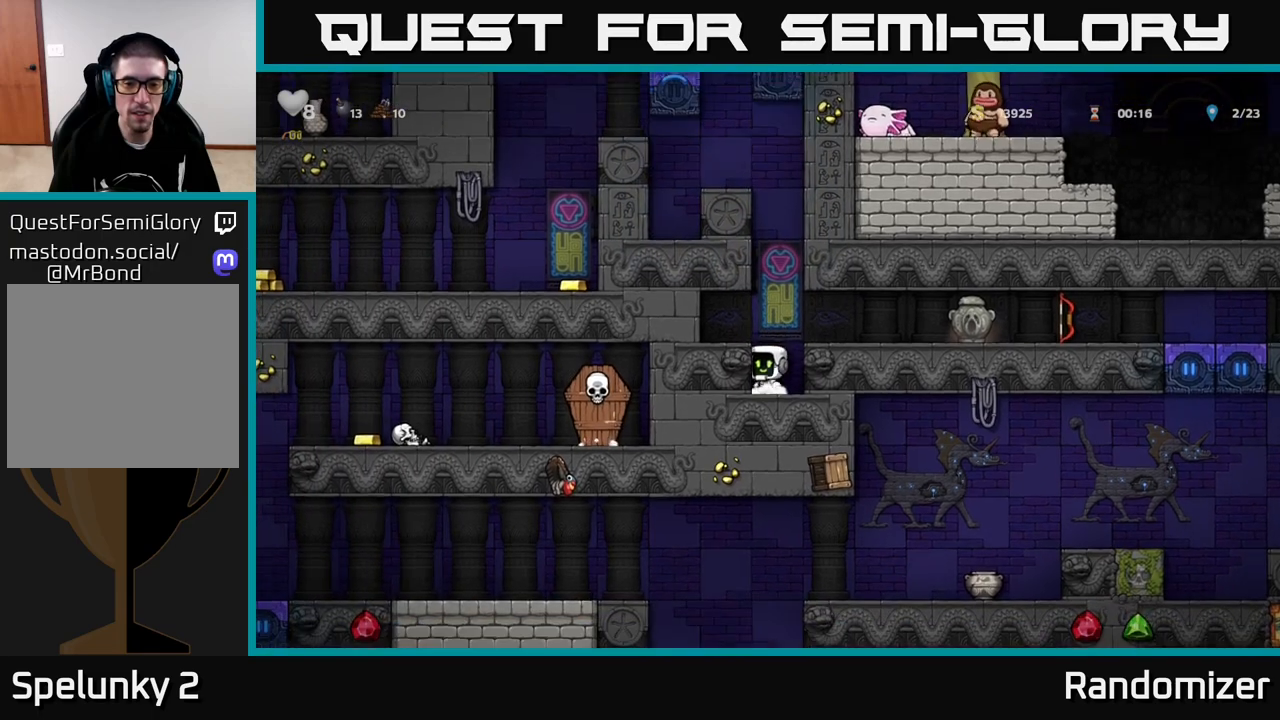
{"buttons": [], "left_stick": "center", "right_stick": "center", "events": [[133, "left_stick", "down"], [350, "L1", "down"], [450, "L1", "up"], [483, "left_stick", "center"]]}
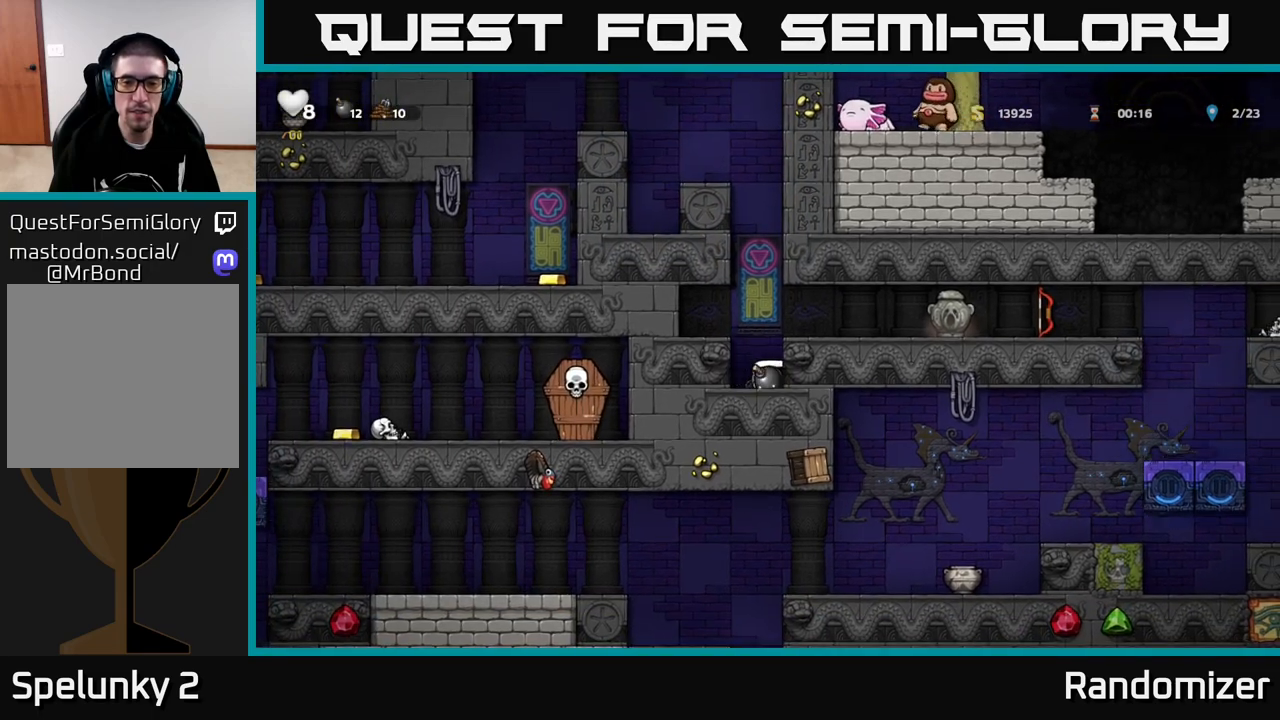
{"buttons": [], "left_stick": "right", "right_stick": "center", "events": [[50, "A", "down"], [117, "left_stick", "right"], [200, "A", "up"]]}